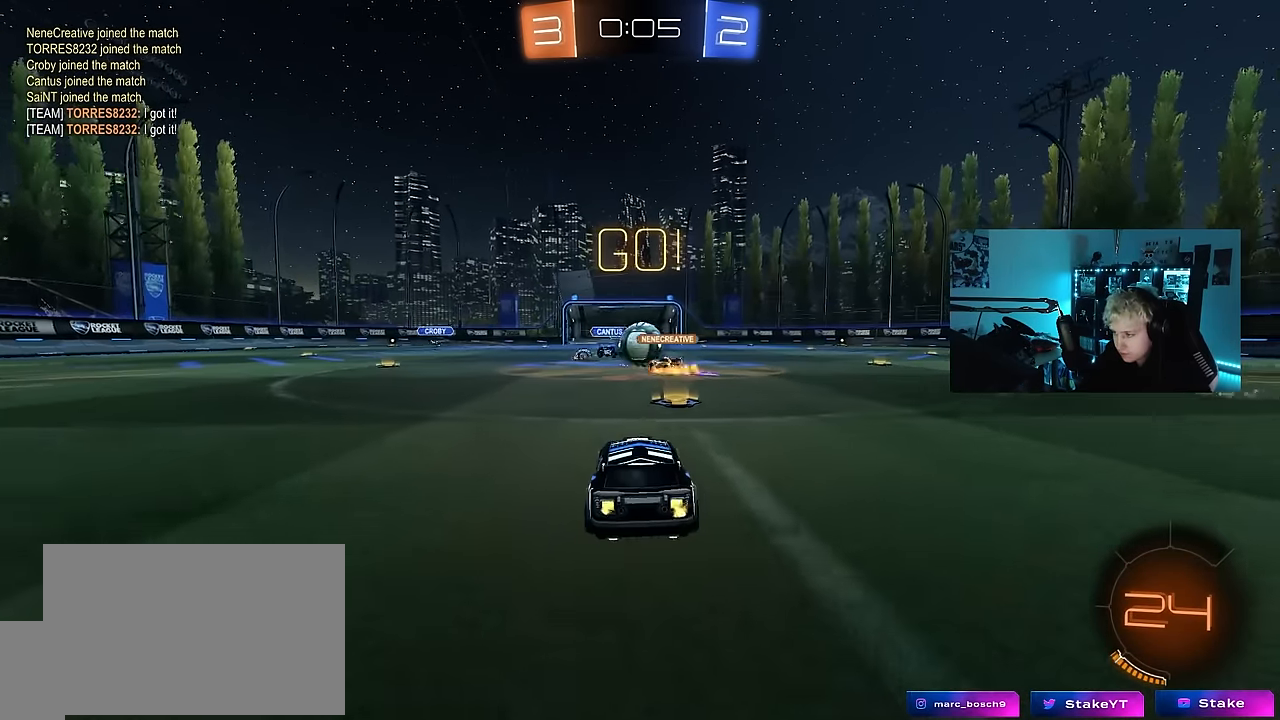
Gameplay with keyboard and mouse; each line is a JSON object with the keys held at the frame after it. "events" lists presses ("down") and releases ("up") of "1", "2", "3", "4", "5", "a", "alt", "c", "caps_lock", "ctrl", "d", "e", "f", "g", "q", "r", "s", "shift", "space", "t", "tab", "v", "w", "x" and "z" between this image and that frame as [ms after this image, input, new state], when the widget could be followed in between. No other keys are recorded. "mouse_move" is the direction in which the mouse moves at that frame (one of eight, or "still"), when it could be read. Mouse buttons are not recorded.
{"keys": ["a"], "mouse_move": "still", "events": [[50, "d", "down"], [334, "a", "down"], [334, "d", "up"], [334, "shift", "down"], [367, "shift", "up"], [417, "w", "up"]]}
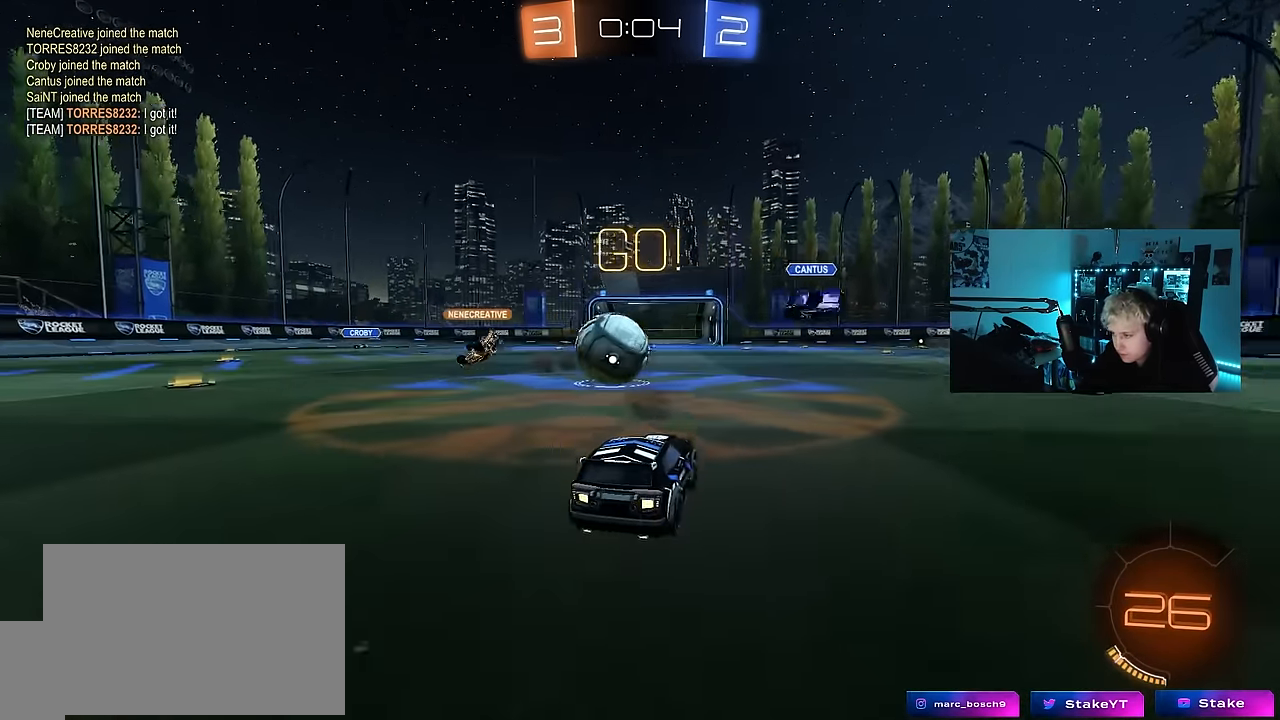
{"keys": ["a", "s", "shift"], "mouse_move": "down-left", "events": [[117, "s", "down"], [200, "s", "up"], [300, "shift", "down"], [350, "w", "down"], [434, "s", "down"], [484, "w", "up"]]}
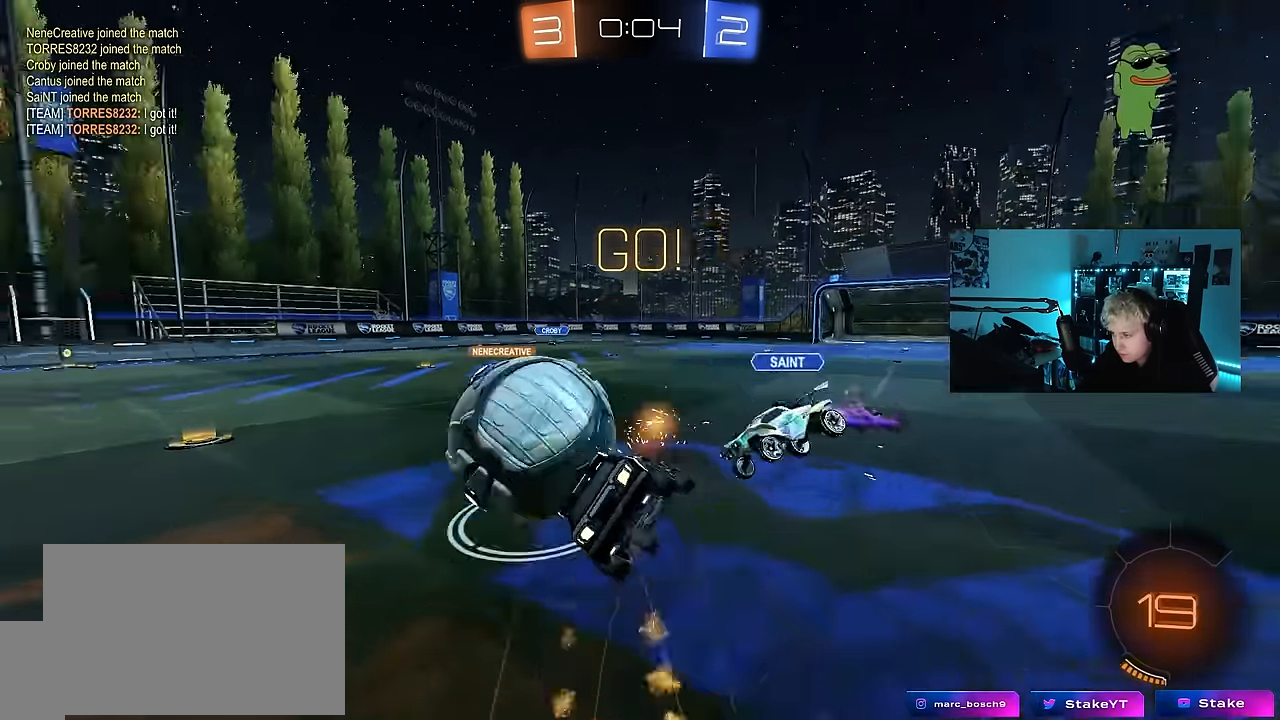
{"keys": ["a", "shift", "w"], "mouse_move": "still", "events": [[350, "s", "up"], [500, "w", "down"]]}
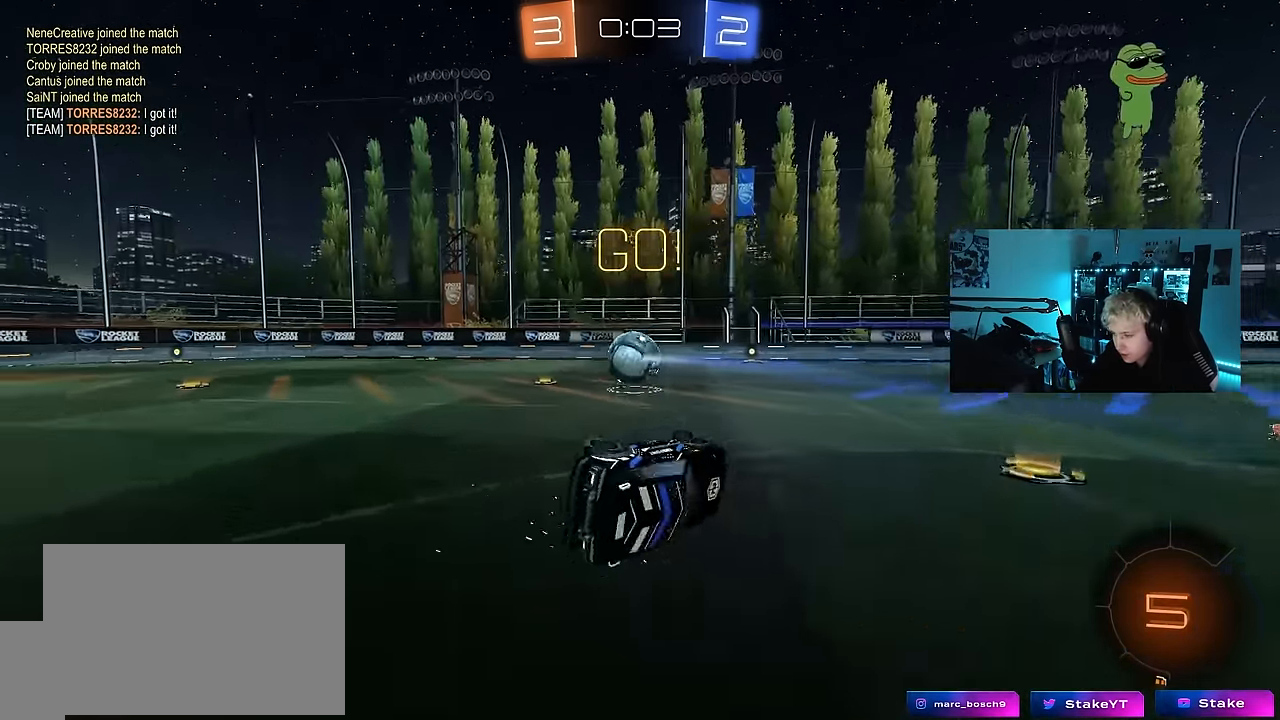
{"keys": ["a", "space", "w"], "mouse_move": "still", "events": [[84, "shift", "up"], [184, "w", "up"], [284, "shift", "down"], [417, "shift", "up"], [467, "space", "down"], [467, "w", "down"]]}
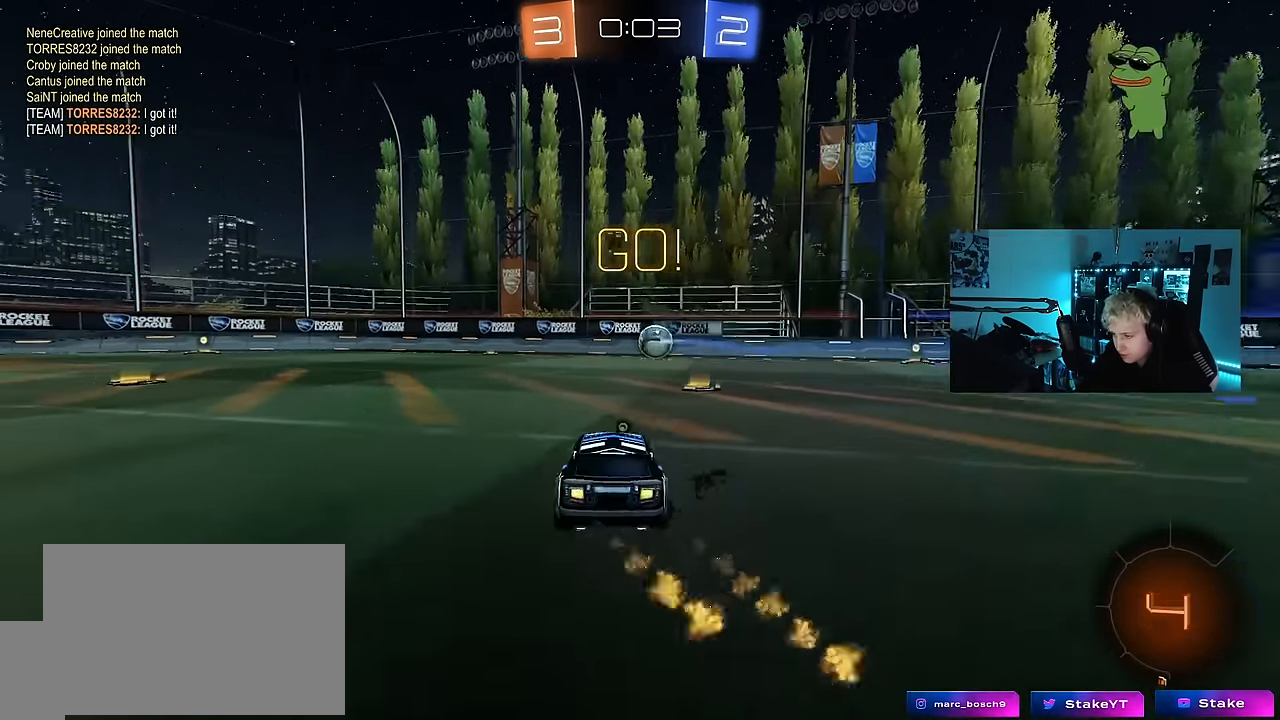
{"keys": ["w"], "mouse_move": "still", "events": [[117, "space", "up"], [334, "a", "up"]]}
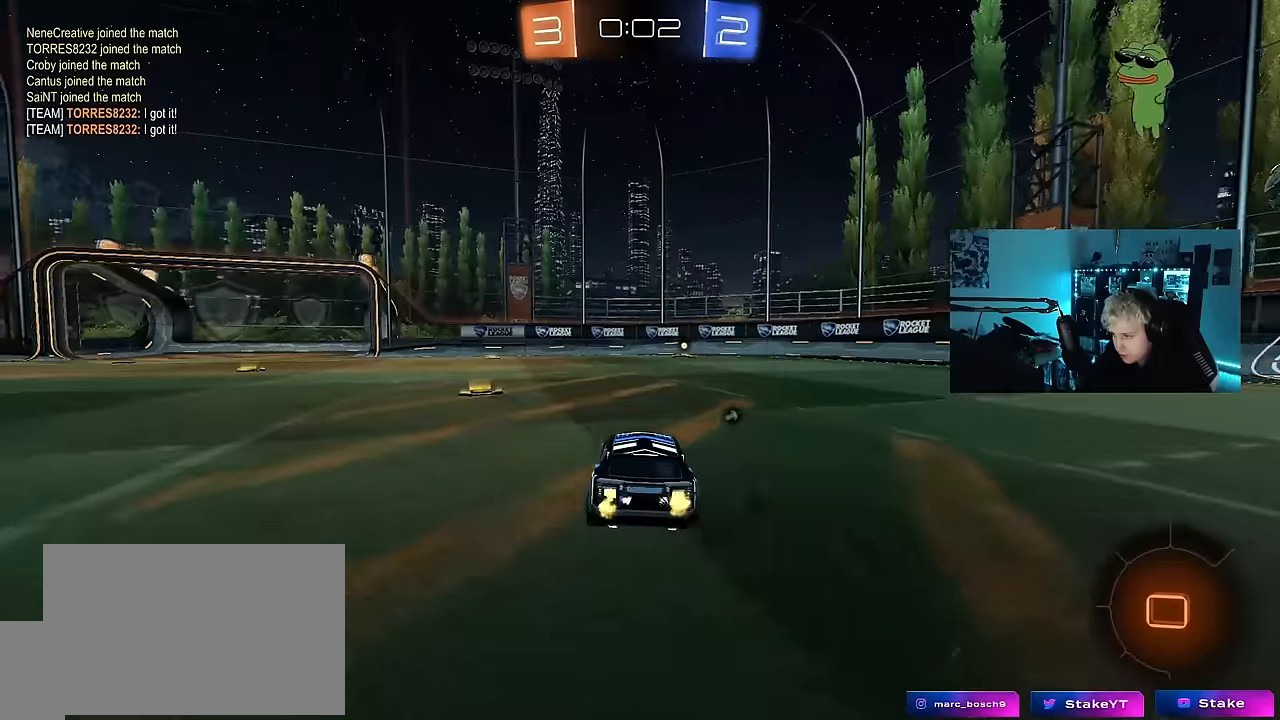
{"keys": ["w"], "mouse_move": "up-right", "events": [[84, "d", "down"], [167, "d", "up"], [317, "space", "down"], [450, "space", "up"]]}
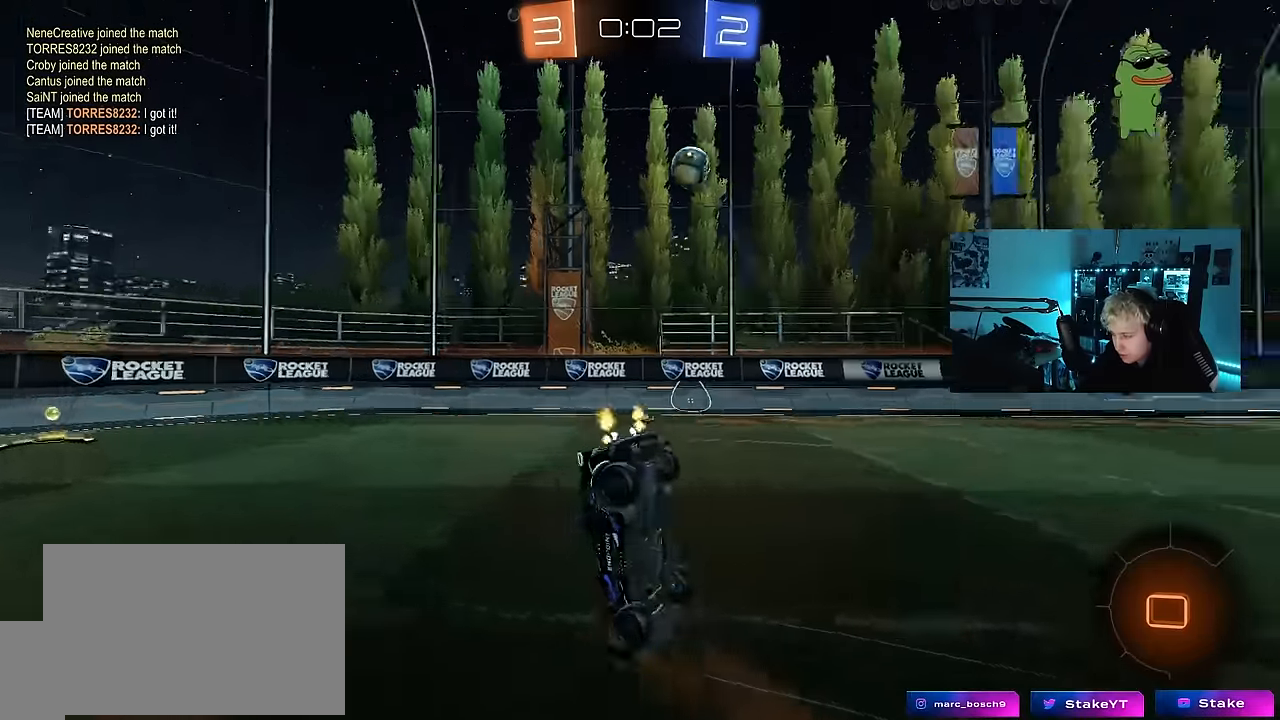
{"keys": [], "mouse_move": "still", "events": [[367, "w", "up"]]}
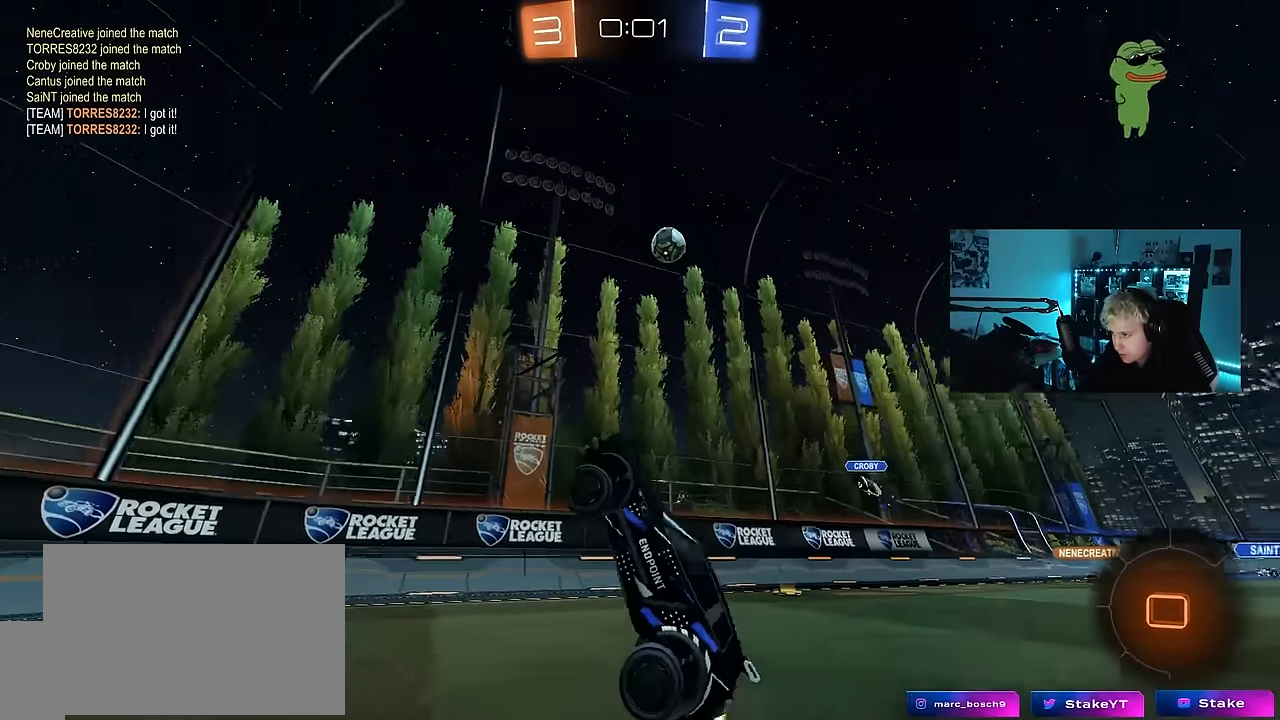
{"keys": ["w"], "mouse_move": "still", "events": [[300, "d", "down"], [300, "w", "down"], [484, "d", "up"]]}
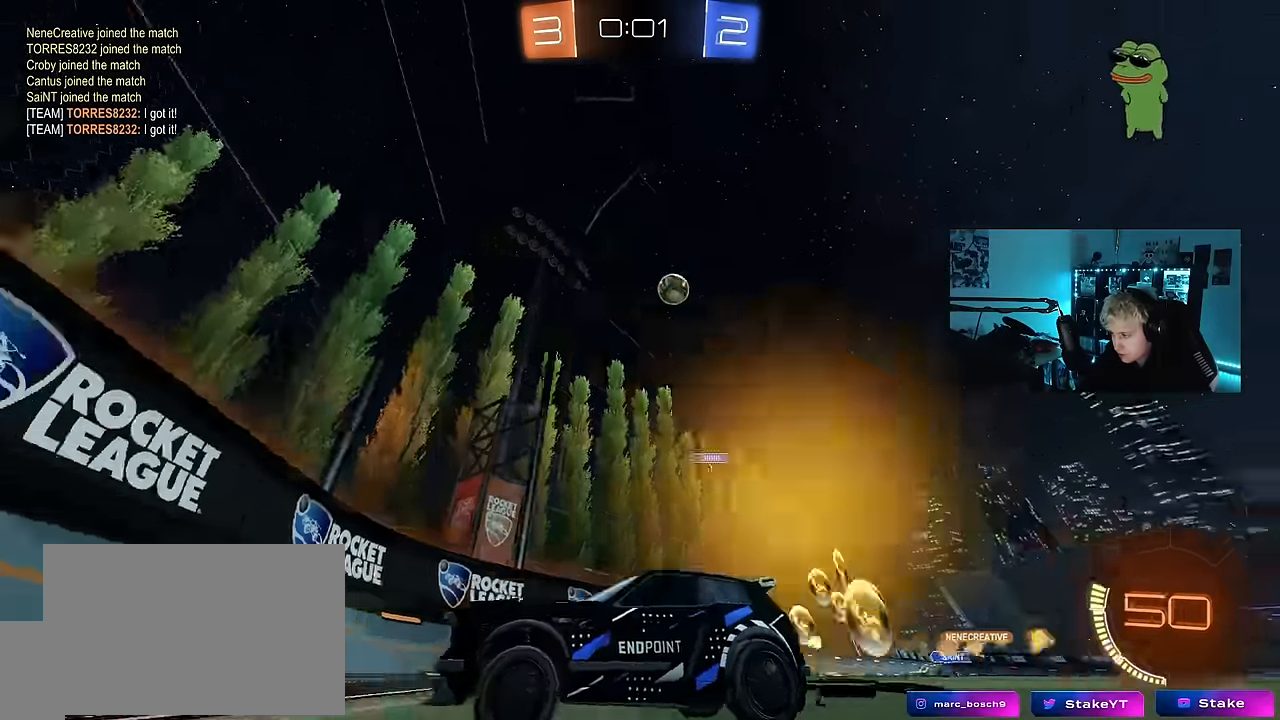
{"keys": ["a", "w"], "mouse_move": "still", "events": [[34, "a", "down"]]}
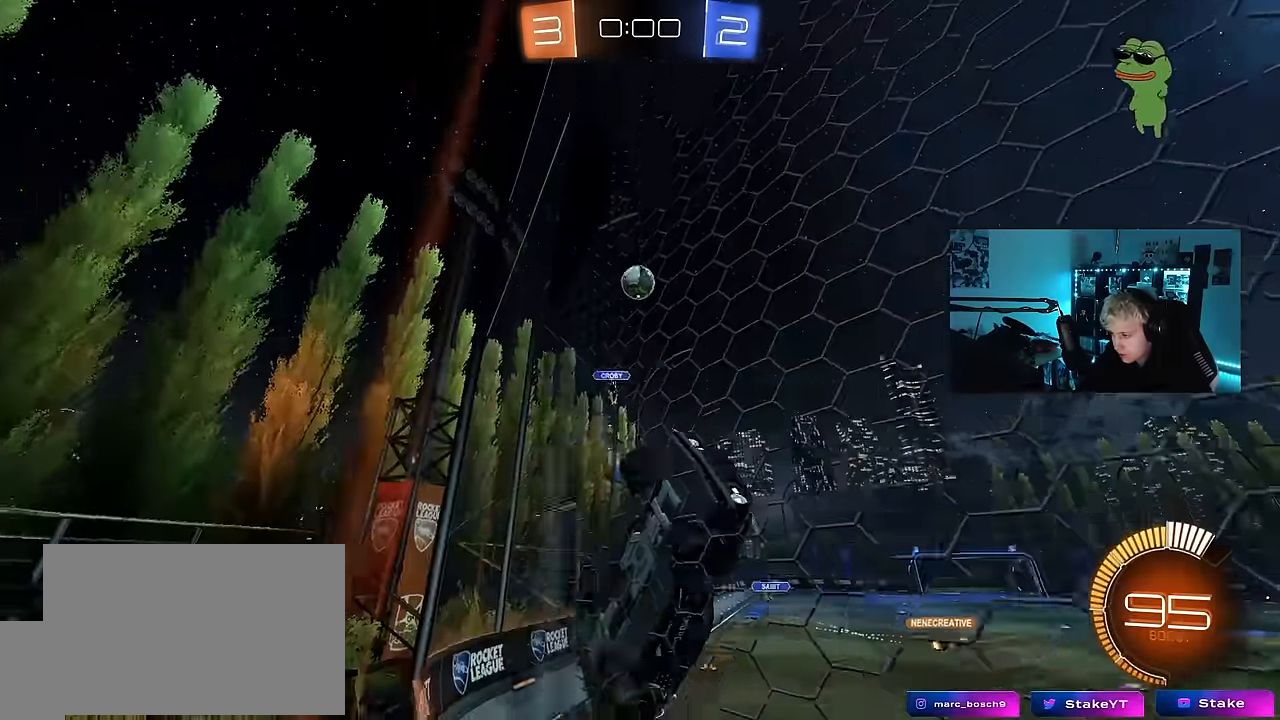
{"keys": ["w"], "mouse_move": "still", "events": [[100, "w", "up"], [134, "a", "up"], [134, "s", "down"], [334, "s", "up"], [467, "w", "down"]]}
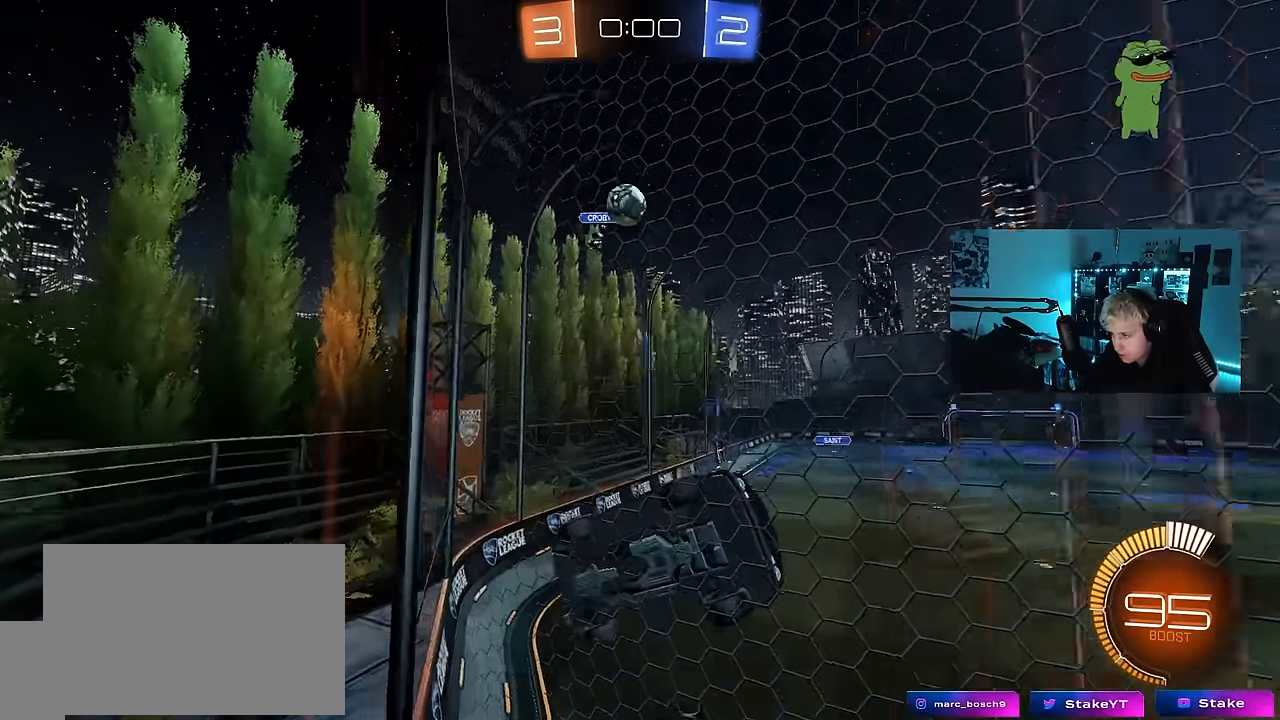
{"keys": ["a", "w"], "mouse_move": "still", "events": [[17, "d", "down"], [100, "d", "up"], [200, "a", "down"], [350, "a", "up"], [350, "d", "down"], [434, "d", "up"], [484, "a", "down"]]}
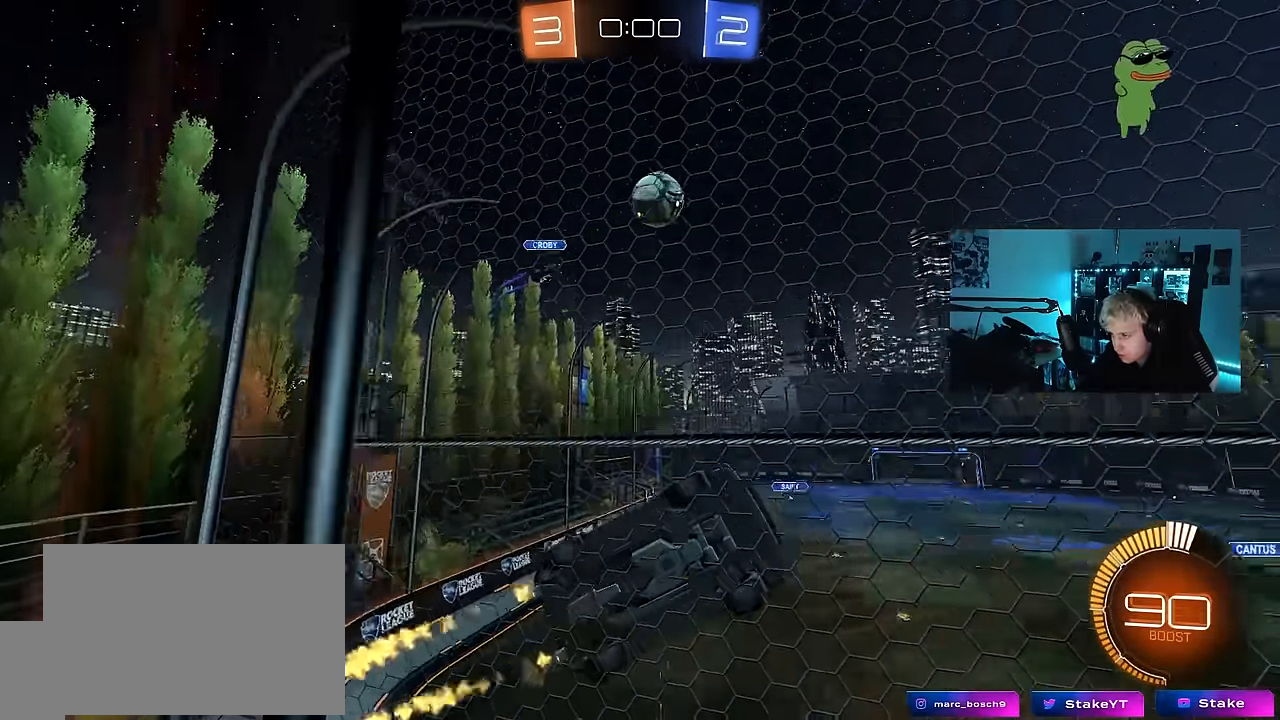
{"keys": ["w"], "mouse_move": "still", "events": [[84, "a", "up"]]}
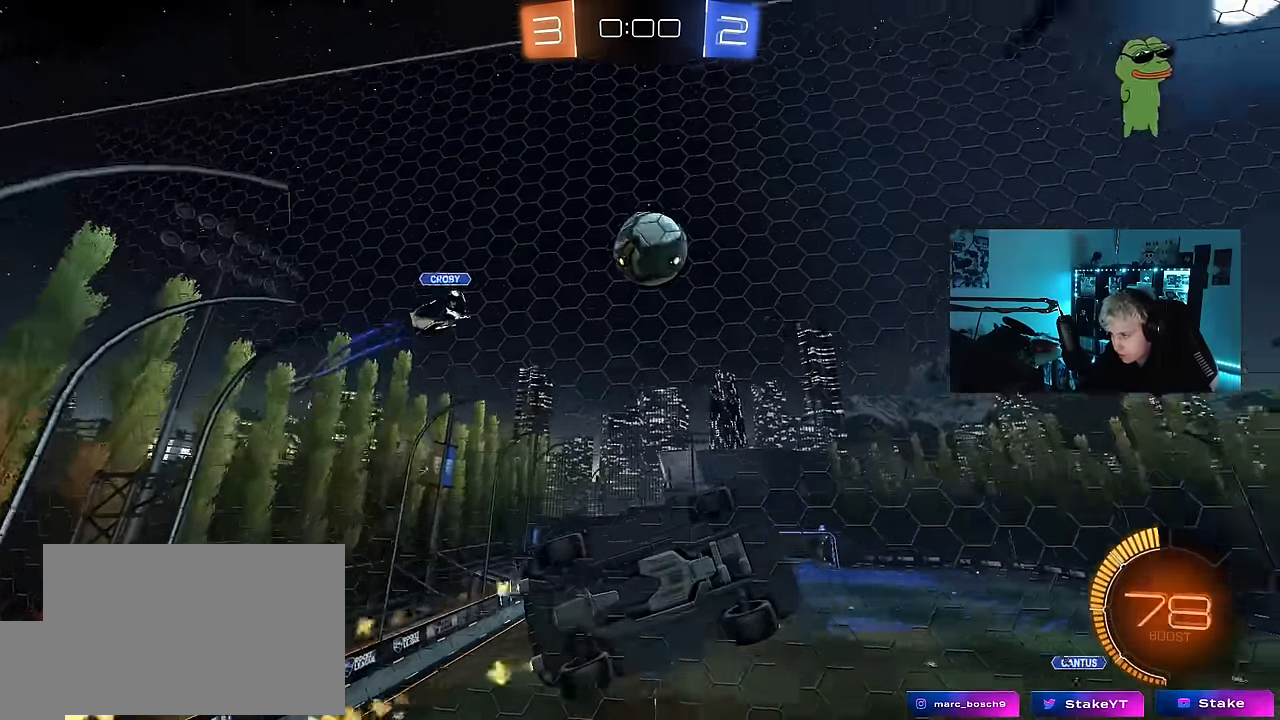
{"keys": ["a", "w"], "mouse_move": "still", "events": [[367, "a", "down"]]}
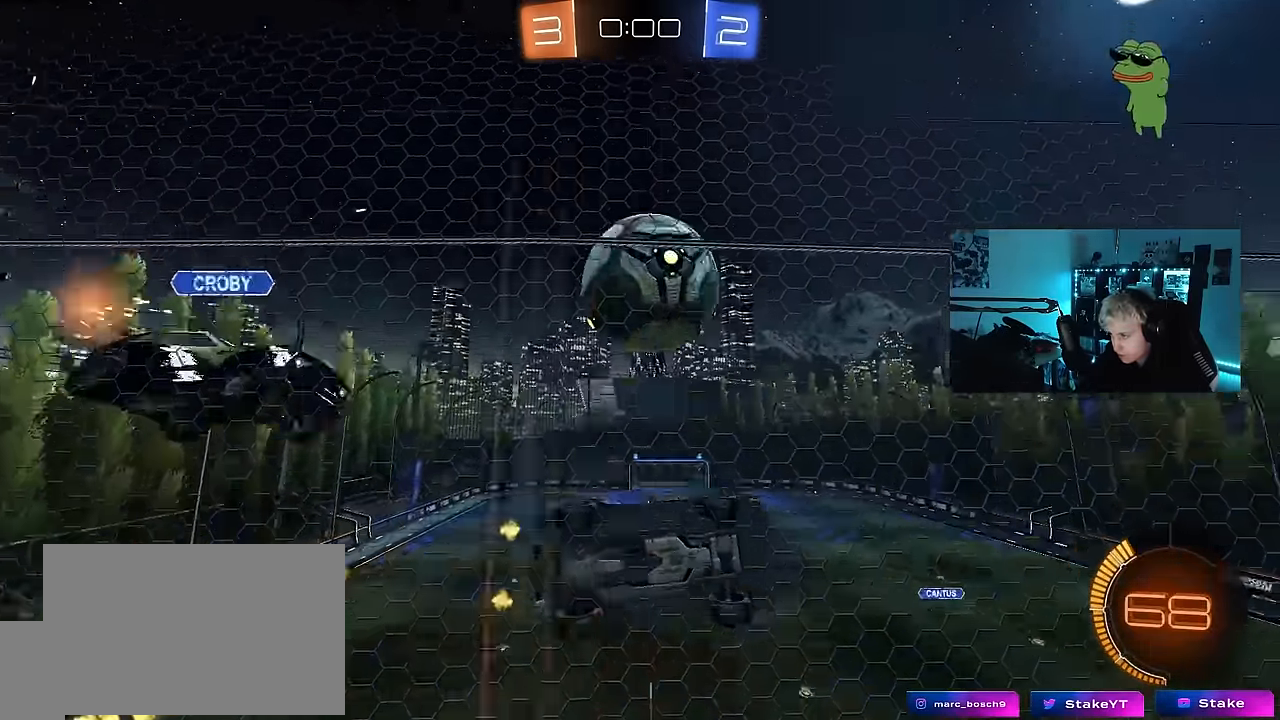
{"keys": ["a", "w"], "mouse_move": "still", "events": [[67, "a", "up"], [150, "d", "down"], [350, "d", "up"], [384, "a", "down"]]}
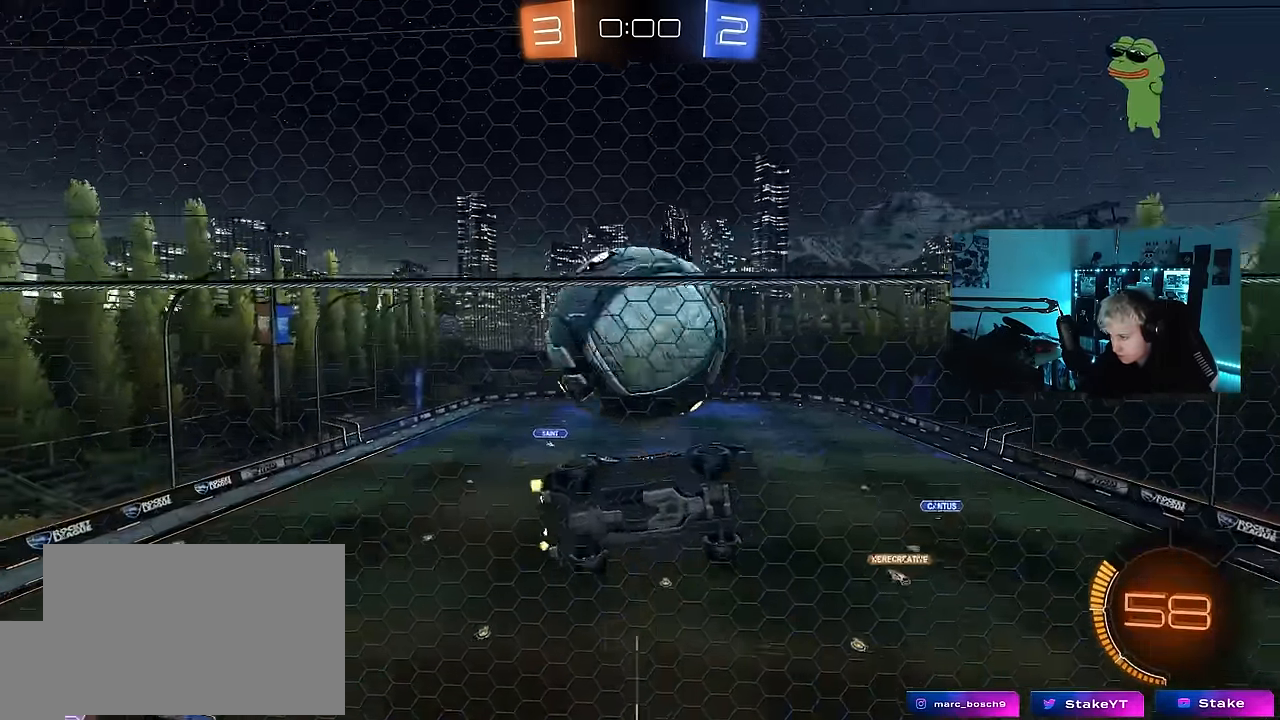
{"keys": ["d", "w"], "mouse_move": "still", "events": [[84, "a", "up"], [117, "s", "down"], [117, "w", "up"], [167, "a", "down"], [217, "s", "up"], [267, "a", "up"], [367, "w", "down"], [450, "d", "down"]]}
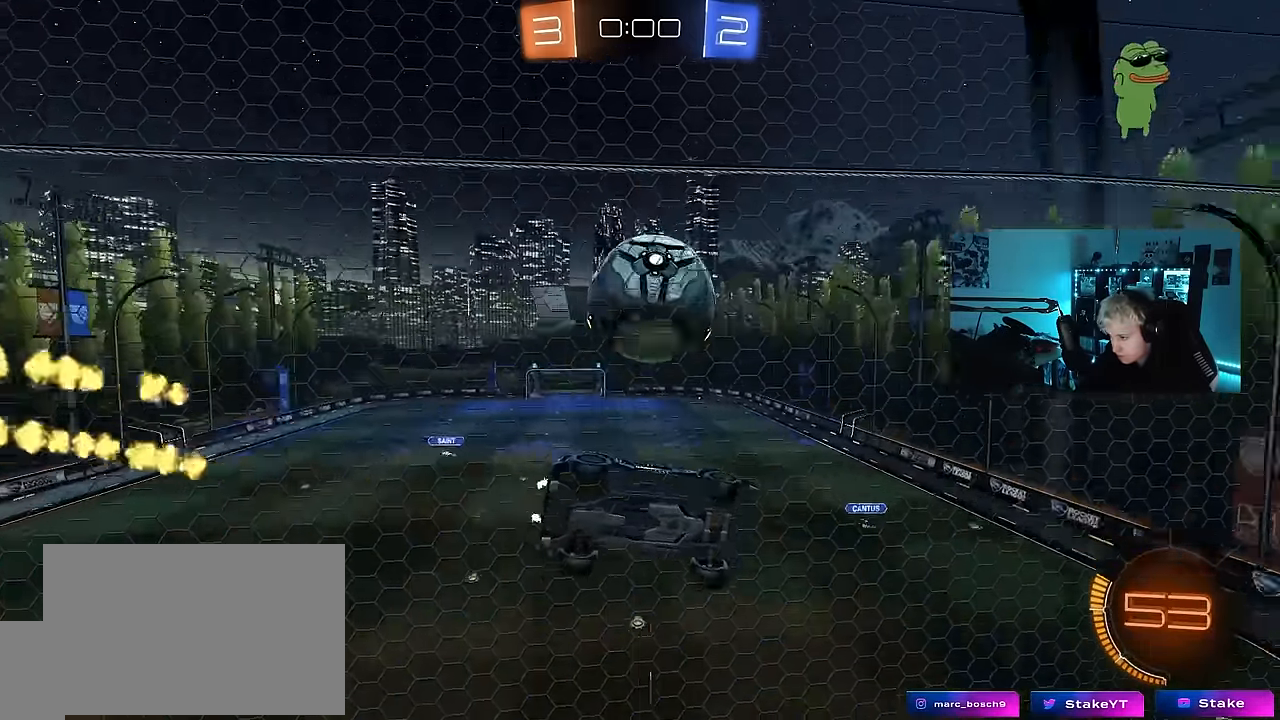
{"keys": [], "mouse_move": "down-left", "events": [[50, "a", "down"], [50, "d", "up"], [150, "a", "up"], [467, "w", "up"]]}
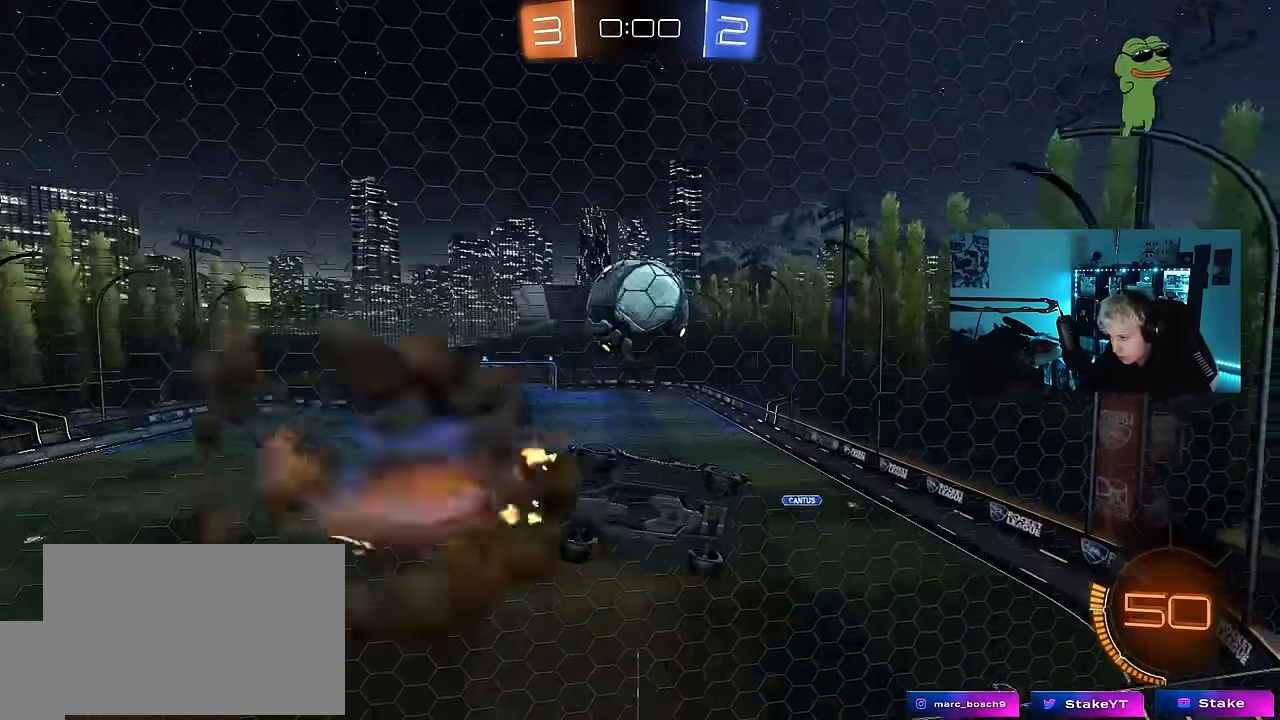
{"keys": ["a", "w"], "mouse_move": "still", "events": [[17, "d", "down"], [17, "s", "down"], [117, "shift", "down"], [250, "s", "up"], [300, "a", "down"], [300, "d", "up"], [350, "shift", "up"], [384, "w", "down"], [433, "w", "up"], [483, "w", "down"]]}
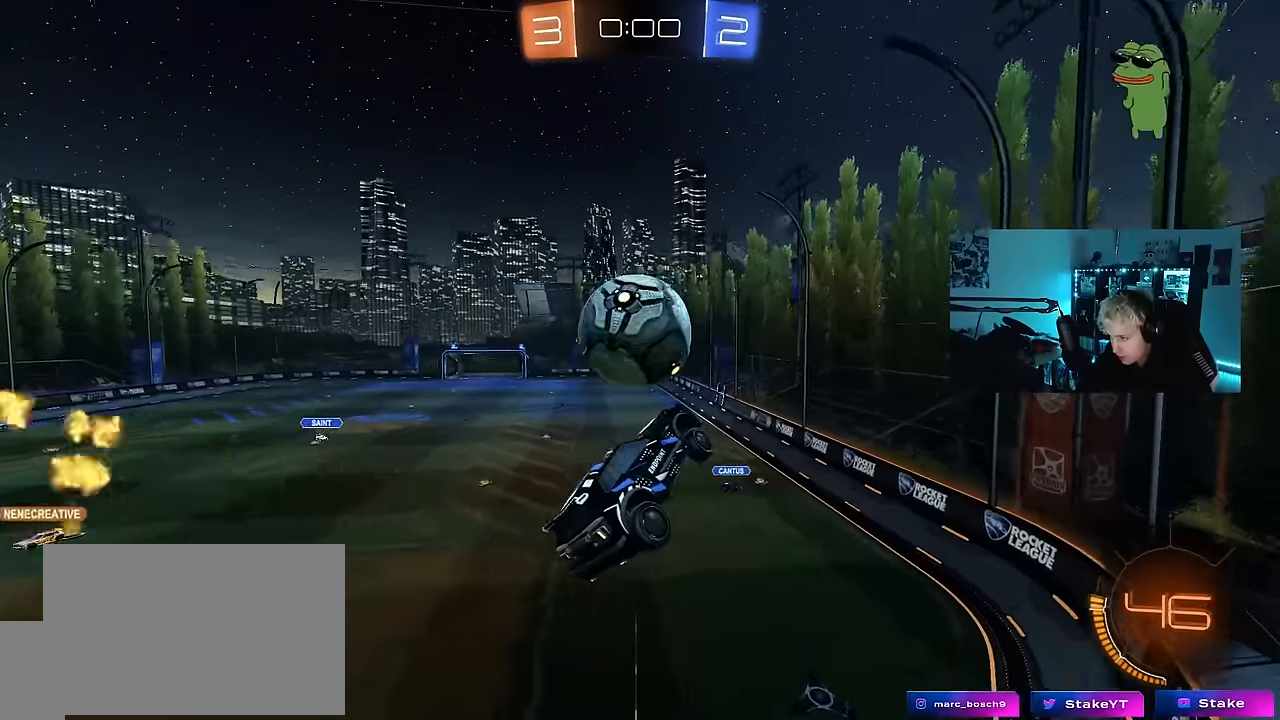
{"keys": ["a"], "mouse_move": "still", "events": [[33, "a", "up"], [33, "d", "down"], [33, "w", "up"], [83, "d", "up"], [83, "w", "down"], [167, "w", "up"], [267, "d", "down"], [317, "a", "down"], [317, "w", "down"], [367, "d", "up"], [400, "shift", "down"], [400, "w", "up"], [450, "shift", "up"]]}
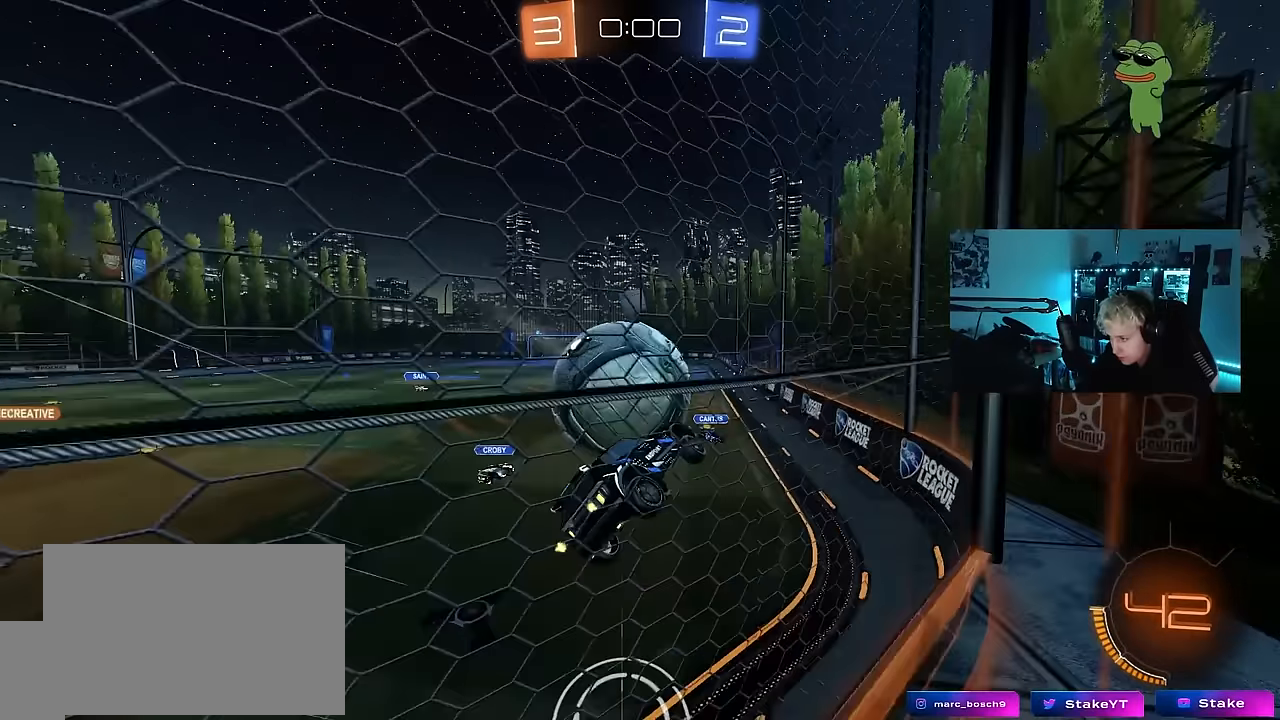
{"keys": ["d"], "mouse_move": "still", "events": [[100, "w", "down"], [233, "a", "up"], [233, "d", "down"], [233, "w", "up"]]}
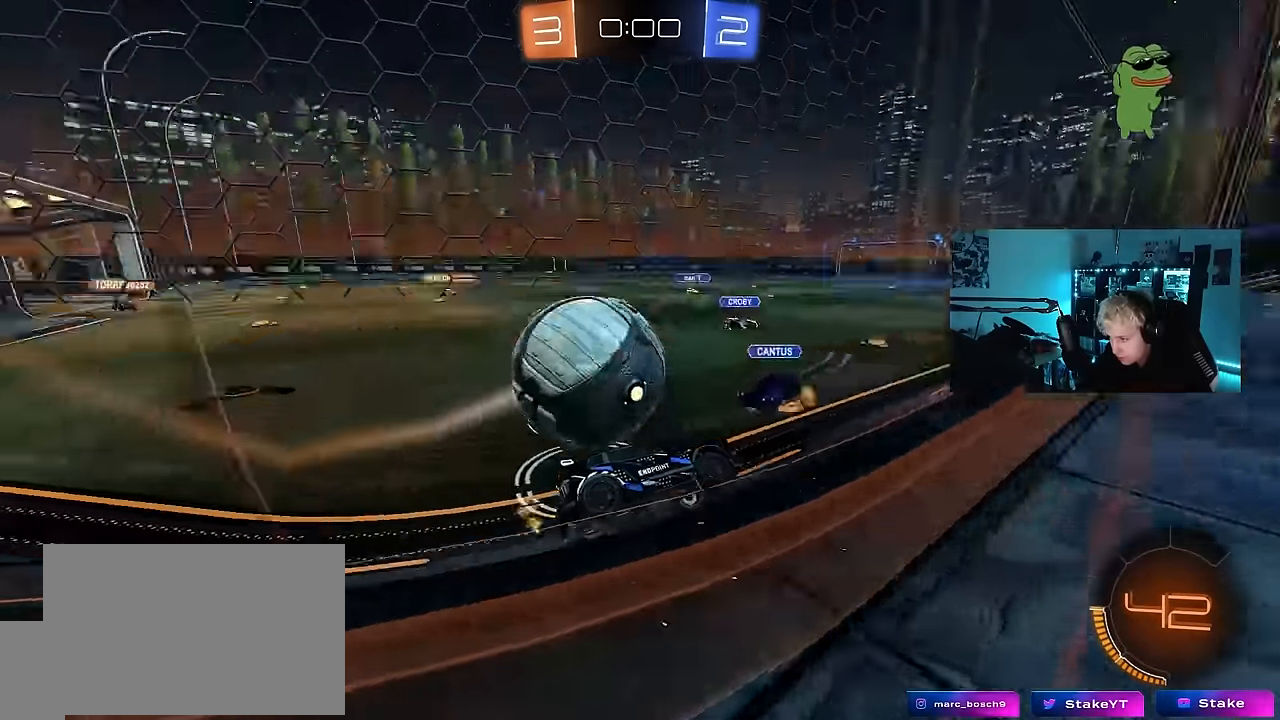
{"keys": ["a", "w"], "mouse_move": "still", "events": [[150, "a", "down"], [150, "s", "down"], [200, "d", "up"], [350, "s", "up"], [433, "w", "down"]]}
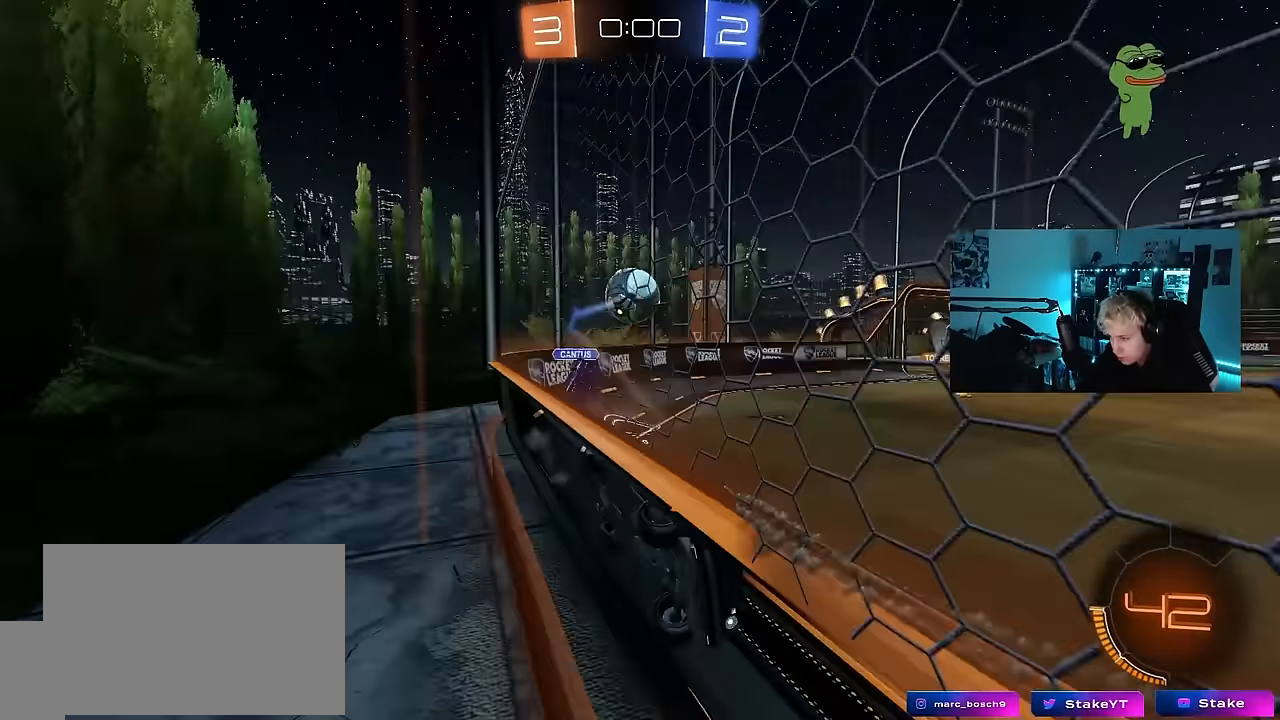
{"keys": ["a", "shift", "w"], "mouse_move": "still", "events": [[33, "shift", "down"], [133, "shift", "up"], [450, "shift", "down"]]}
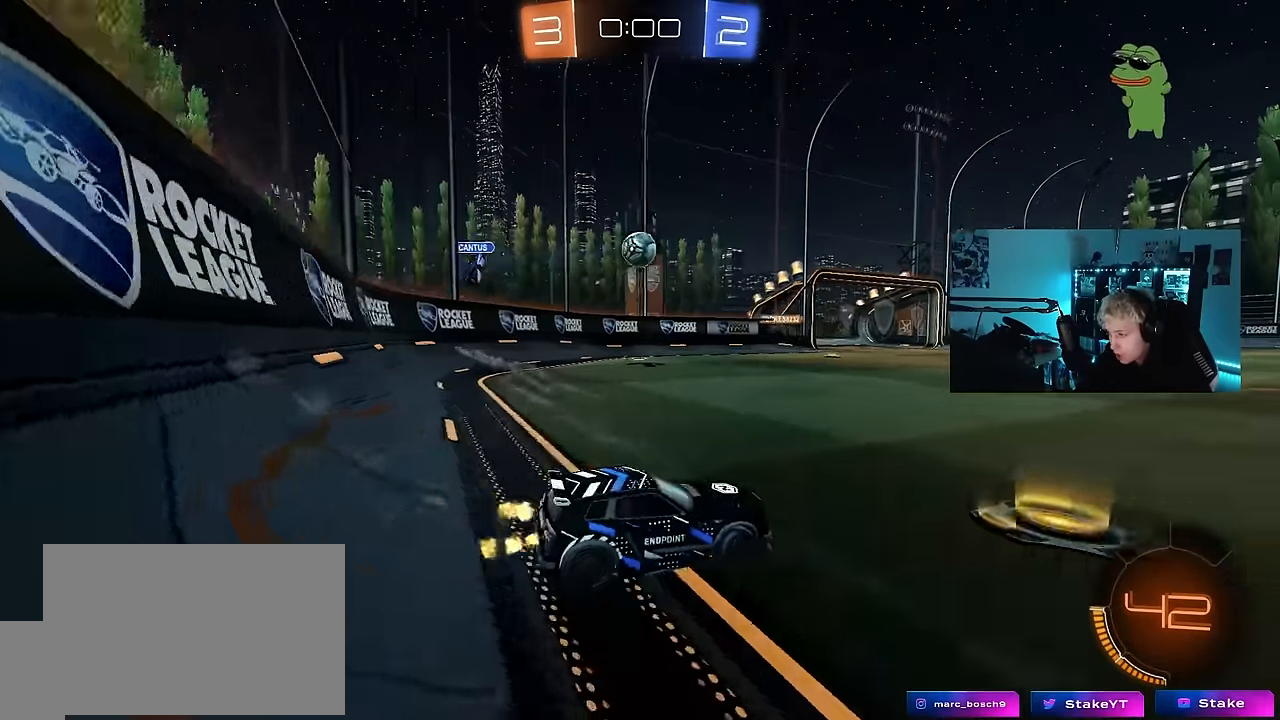
{"keys": ["d"], "mouse_move": "still", "events": [[50, "shift", "up"], [233, "w", "up"], [283, "a", "up"], [333, "d", "down"], [333, "s", "down"], [417, "s", "up"]]}
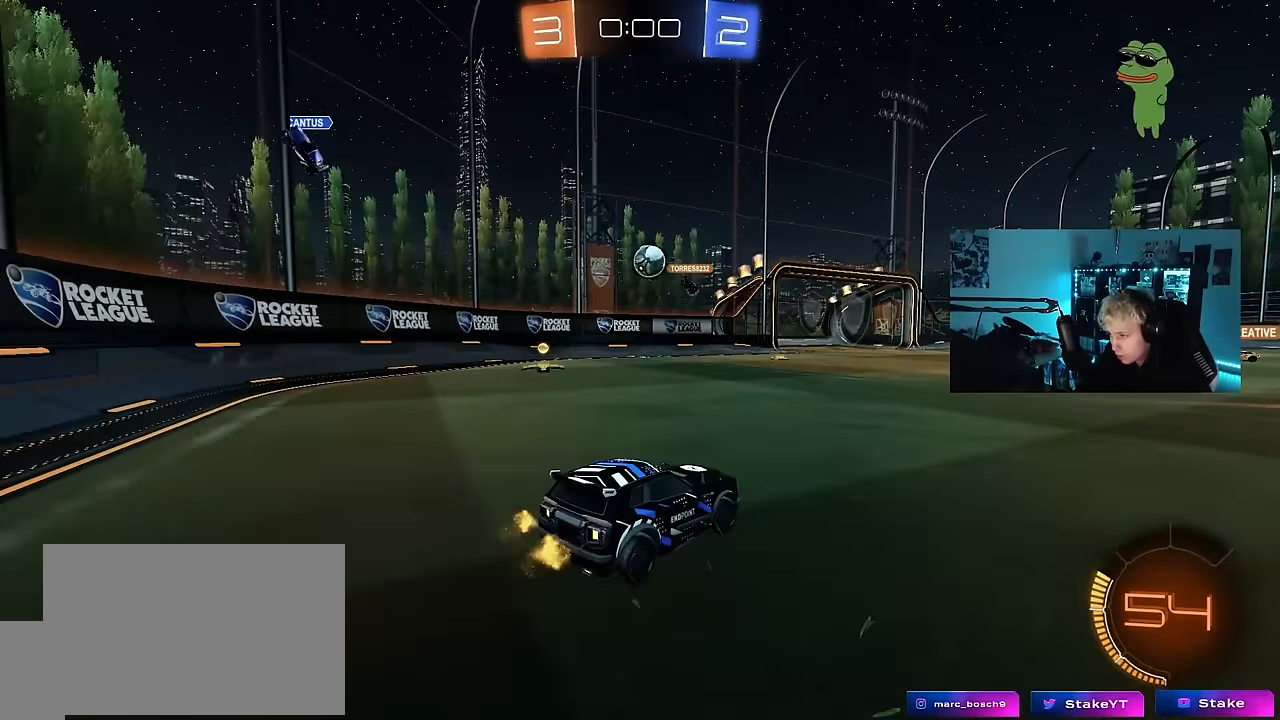
{"keys": ["d", "w"], "mouse_move": "still", "events": [[67, "d", "up"], [67, "w", "down"], [117, "a", "down"], [250, "shift", "down"], [300, "shift", "up"], [383, "a", "up"], [433, "d", "down"]]}
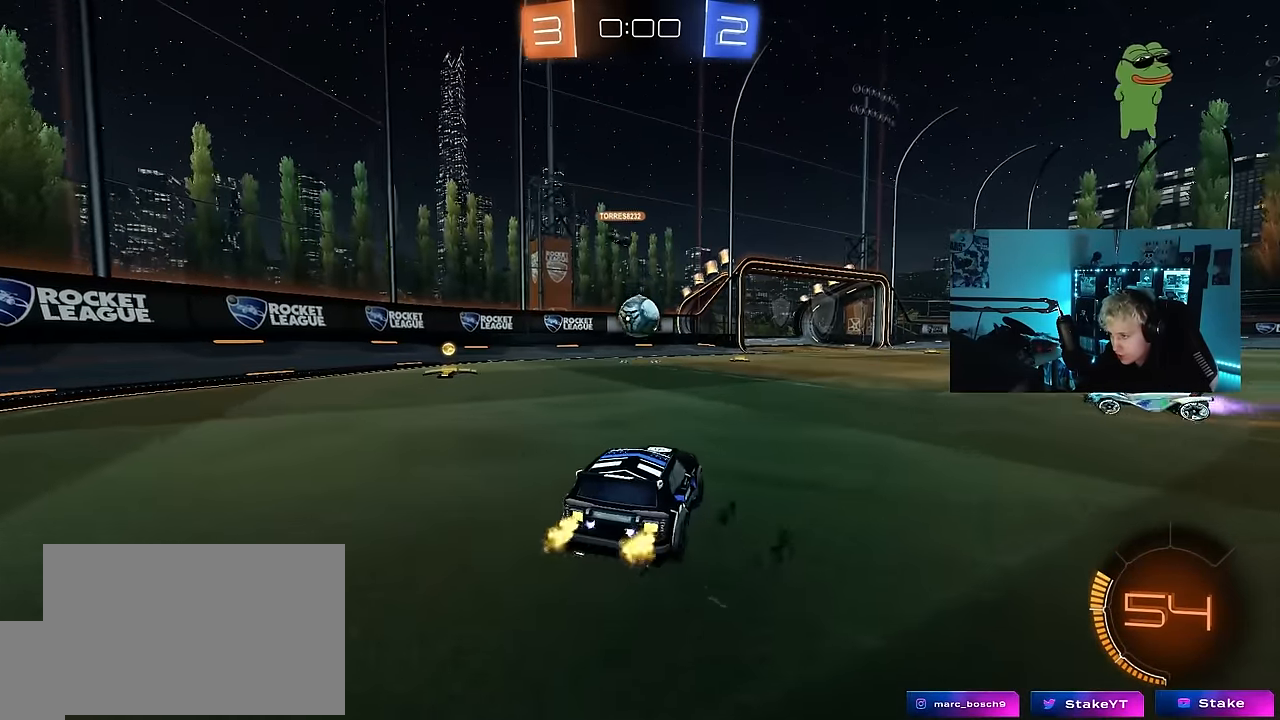
{"keys": [], "mouse_move": "still", "events": [[117, "d", "up"], [117, "w", "up"]]}
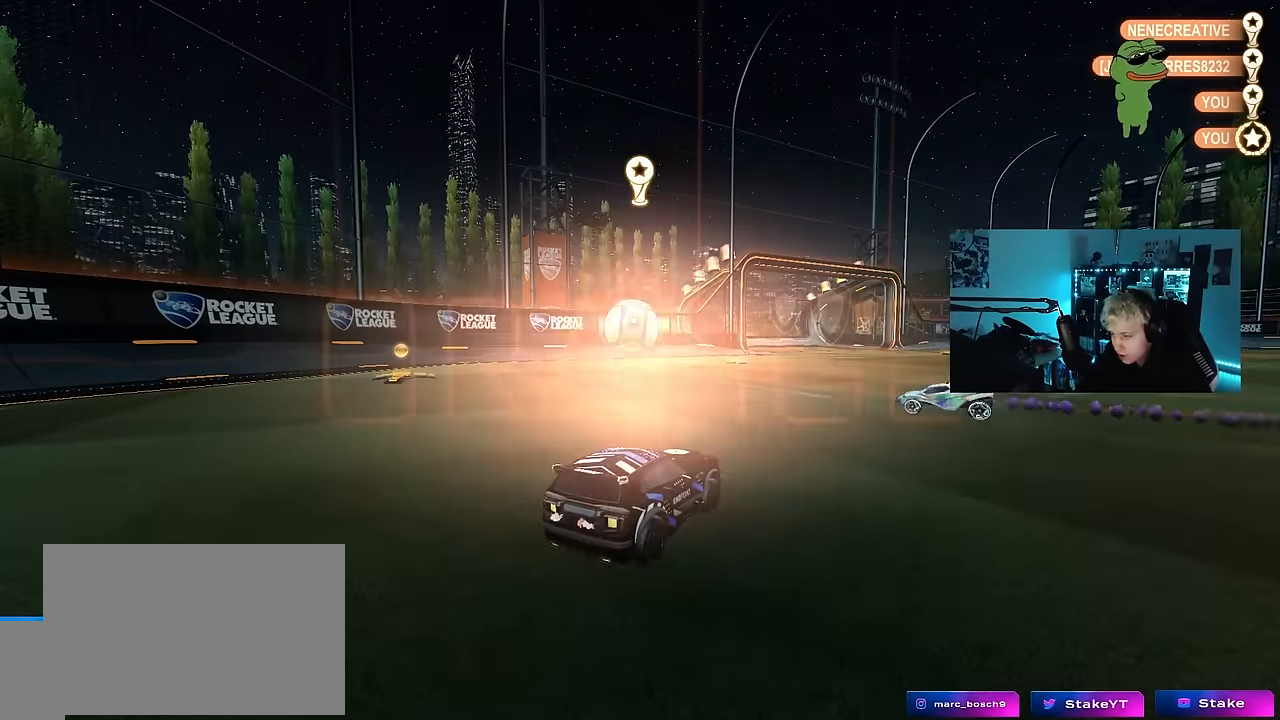
{"keys": [], "mouse_move": "up-right", "events": []}
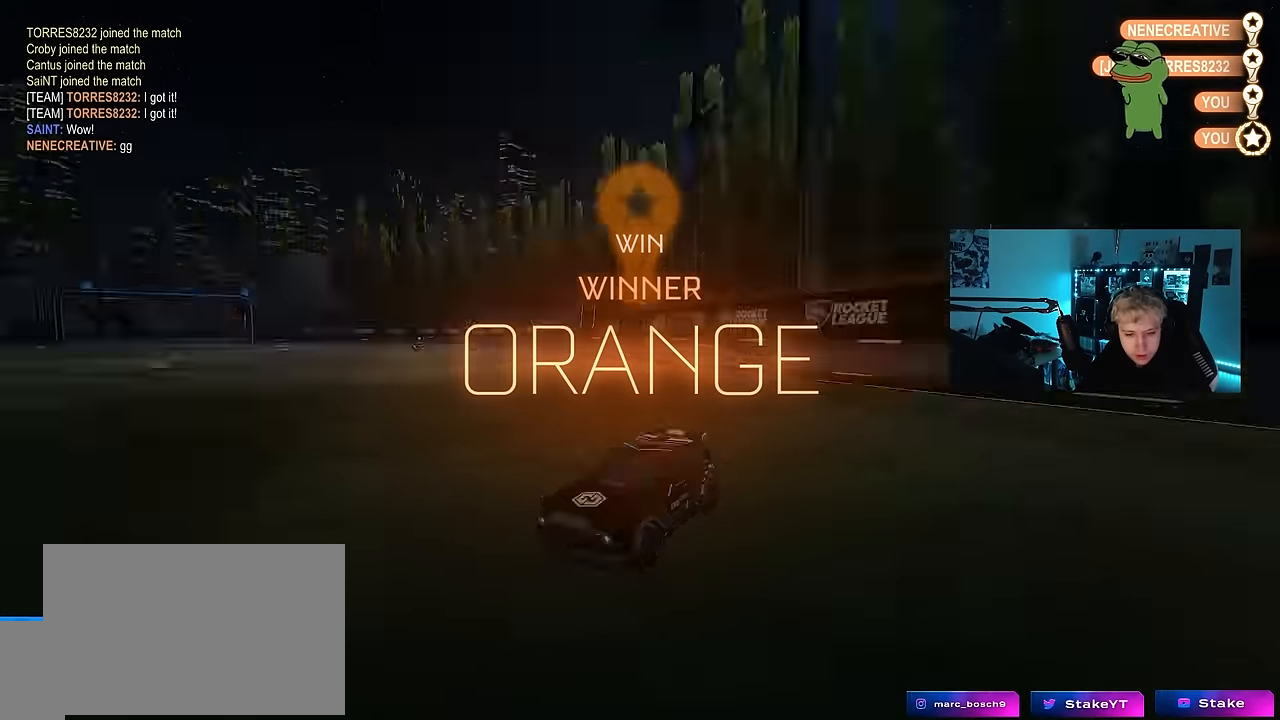
{"keys": [], "mouse_move": "still", "events": []}
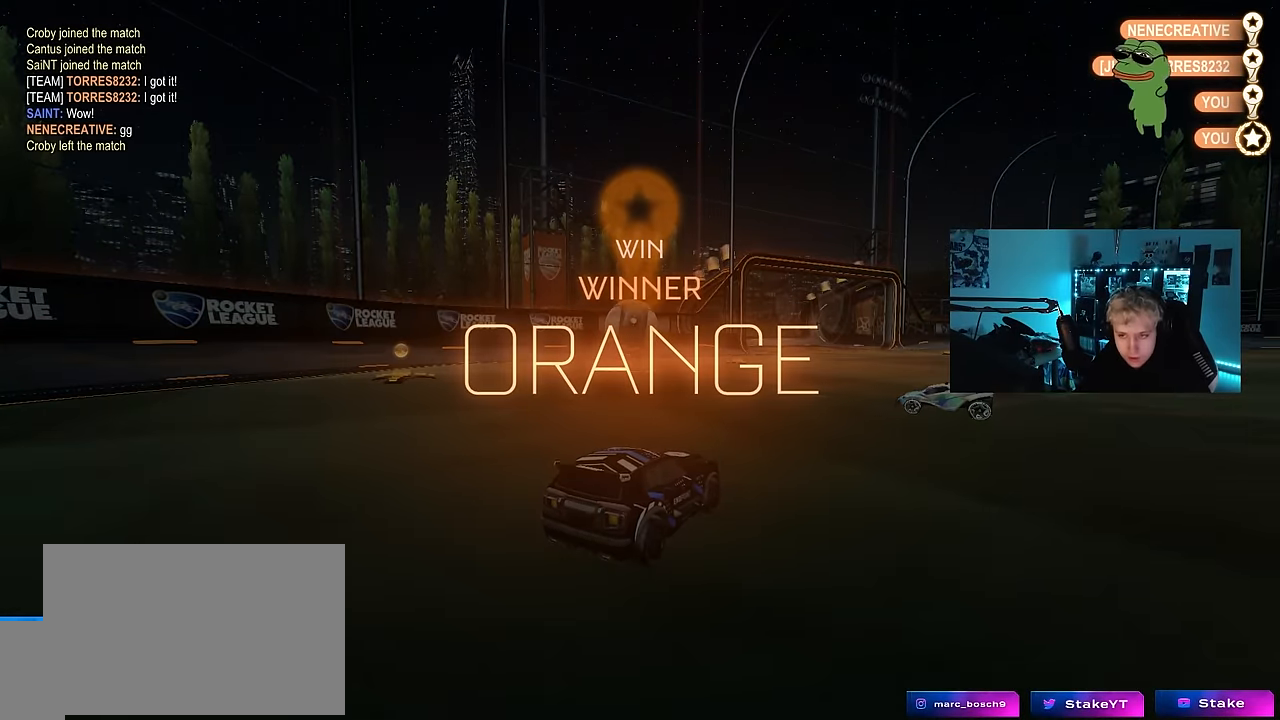
{"keys": [], "mouse_move": "still", "events": []}
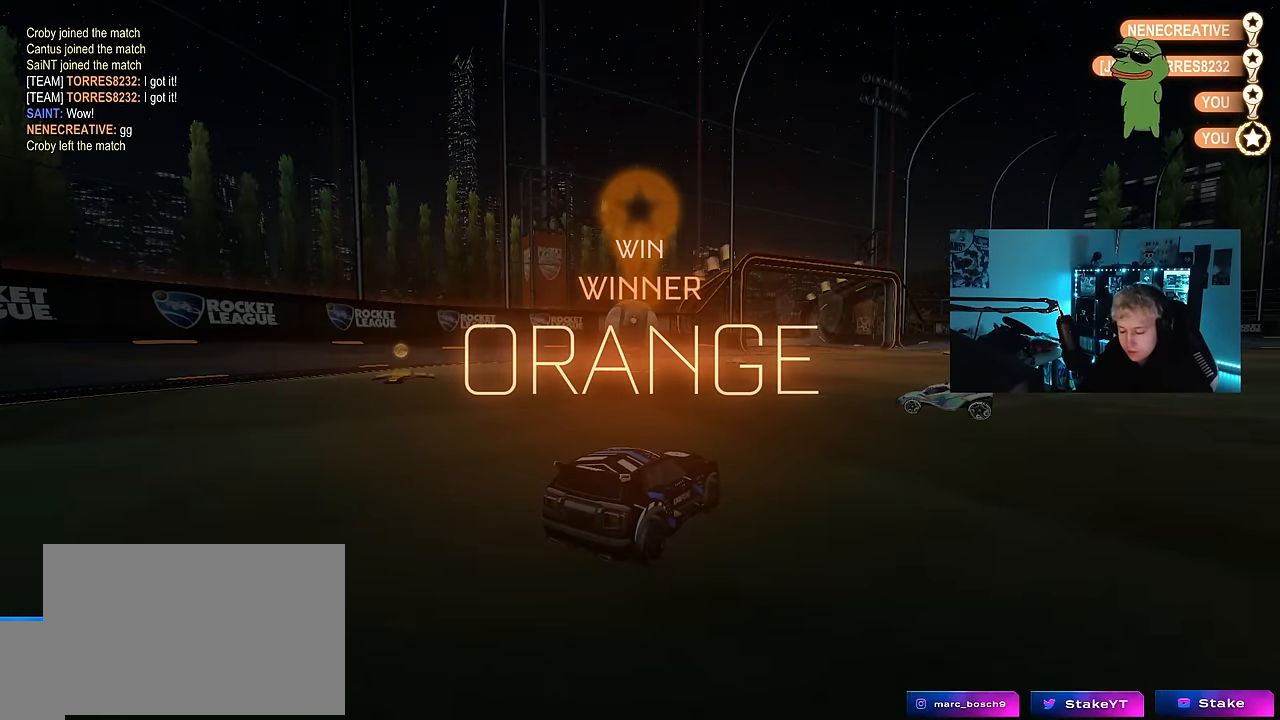
{"keys": [], "mouse_move": "still", "events": [[83, "tab", "down"], [183, "tab", "up"]]}
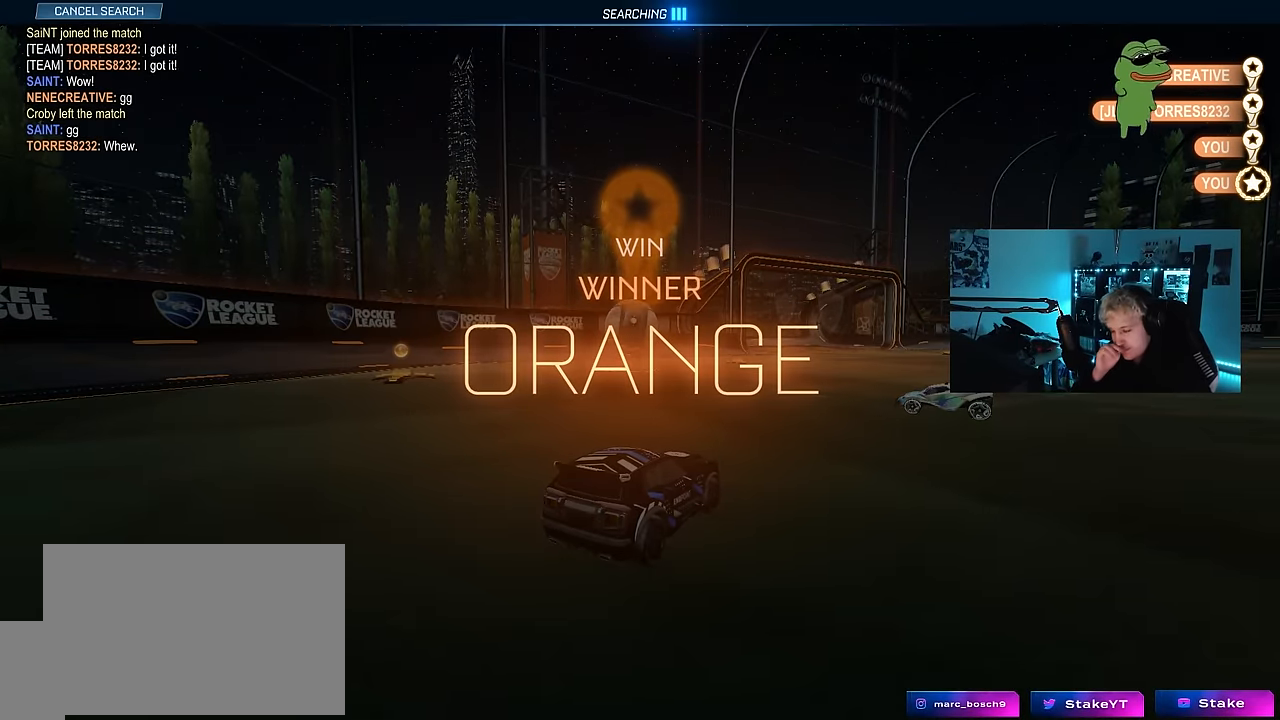
{"keys": [], "mouse_move": "still", "events": []}
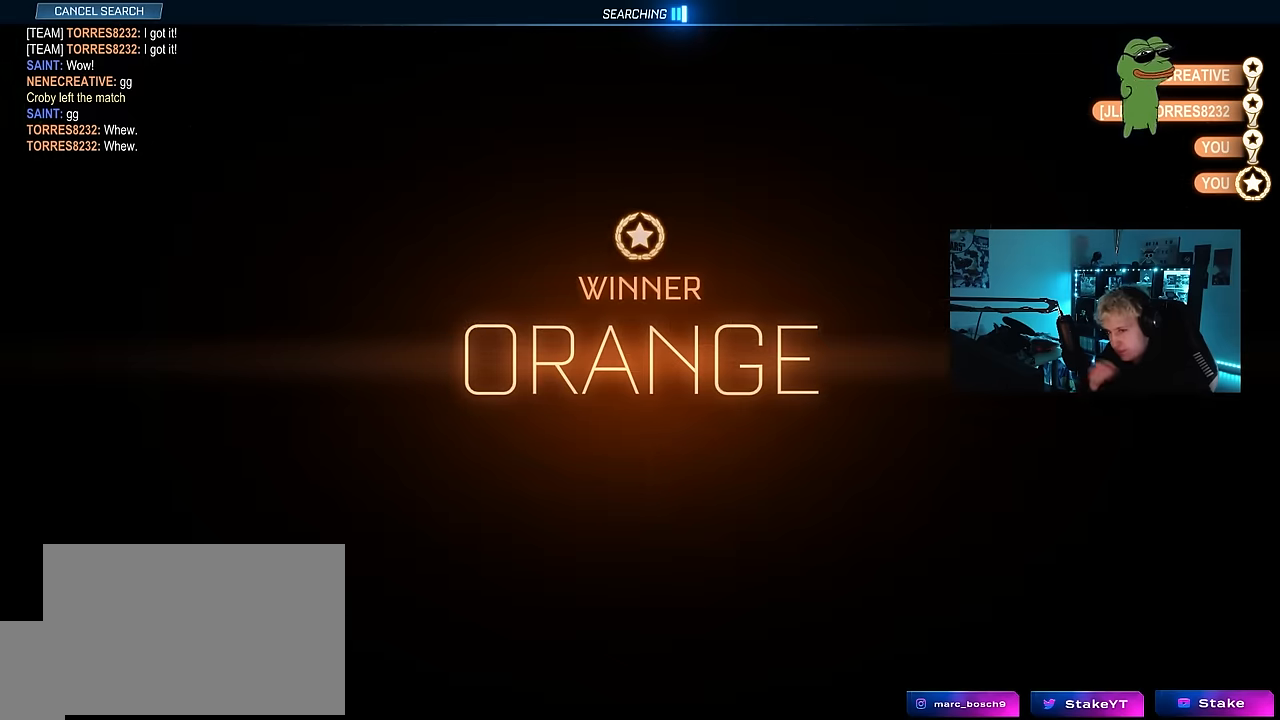
{"keys": [], "mouse_move": "still", "events": []}